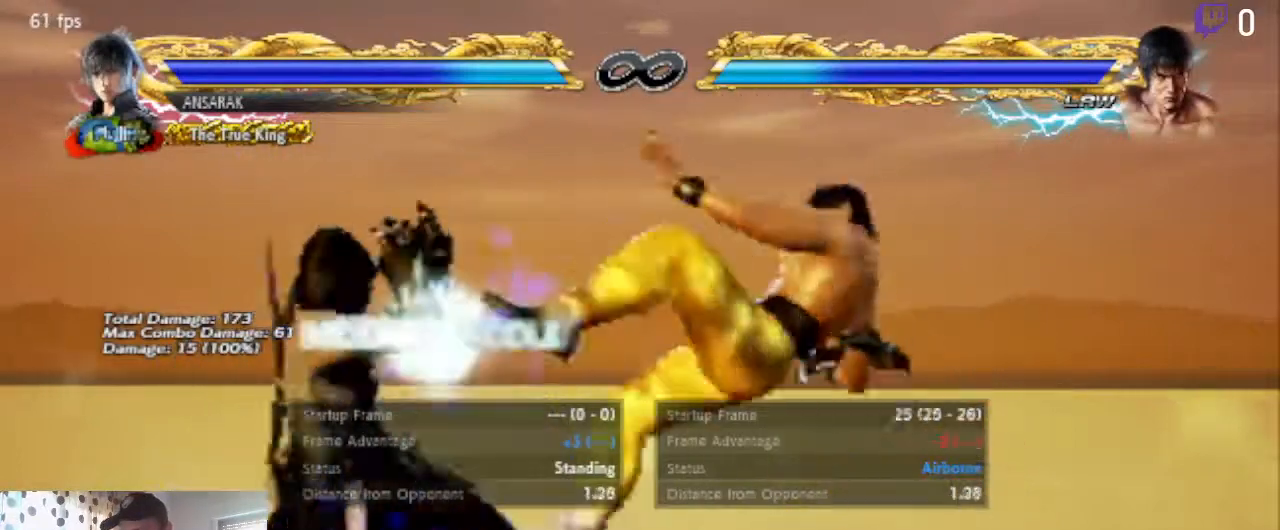
Gameplay with a controller (Xbox layout); each line is a JSON object with the inputs held at the frame after it. "events" lists button and stick changes between this image and that frame as [ms after this image, input, new state], when the widget could be followed in between. Not read: SELECT.
{"buttons": ["Y"], "left_stick": "center", "right_stick": "center", "events": [[234, "DPAD_LEFT", "up"], [334, "X", "down"], [401, "X", "up"], [467, "Y", "down"]]}
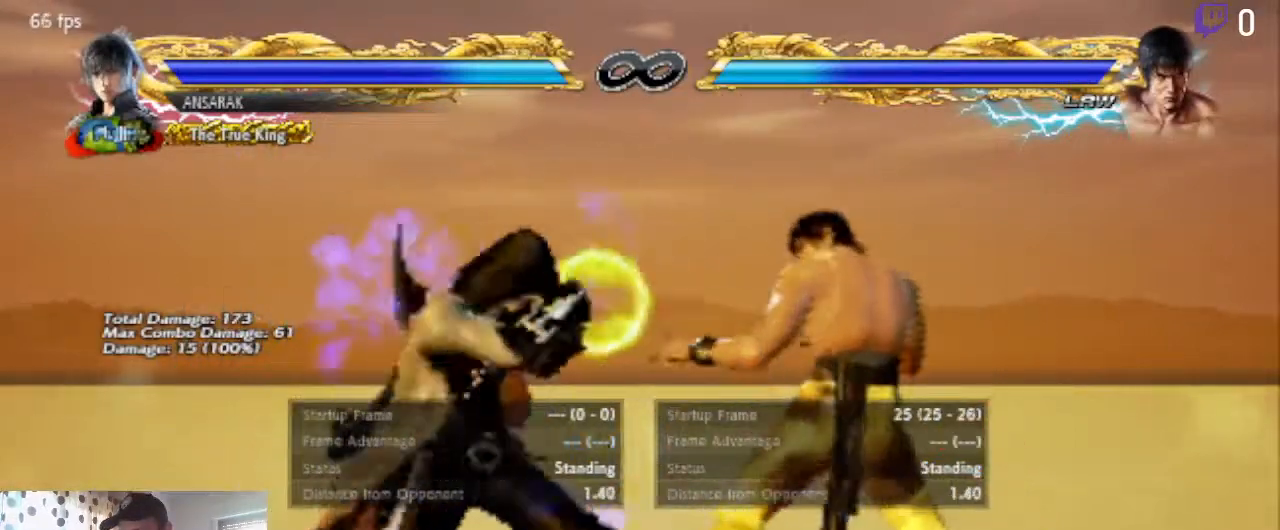
{"buttons": [], "left_stick": "center", "right_stick": "center", "events": [[66, "Y", "up"]]}
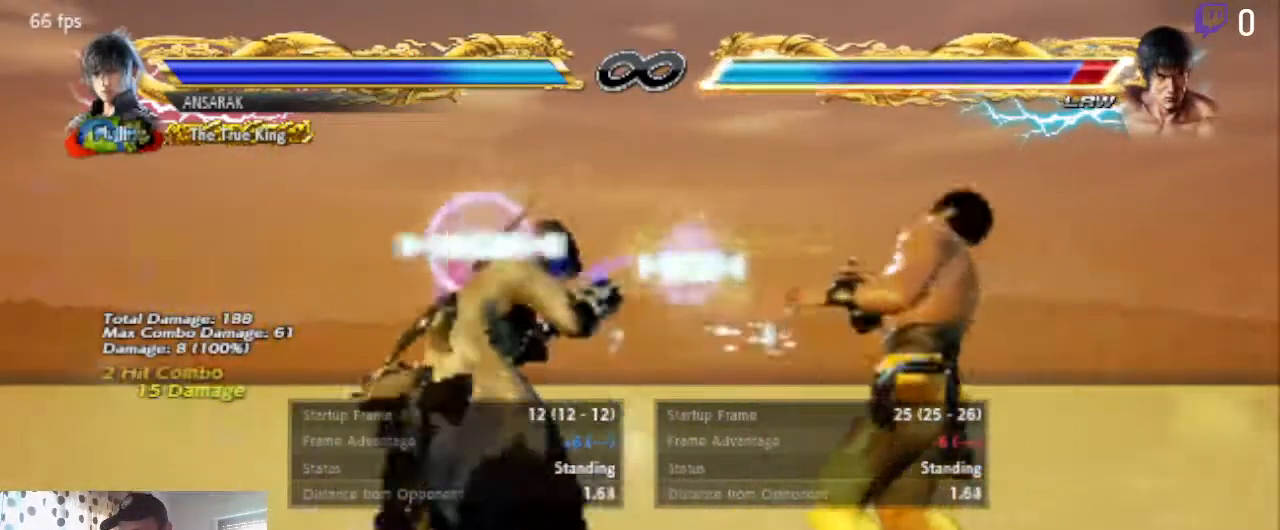
{"buttons": [], "left_stick": "center", "right_stick": "center", "events": [[34, "START", "down"], [167, "START", "up"], [334, "A", "down"], [434, "A", "up"]]}
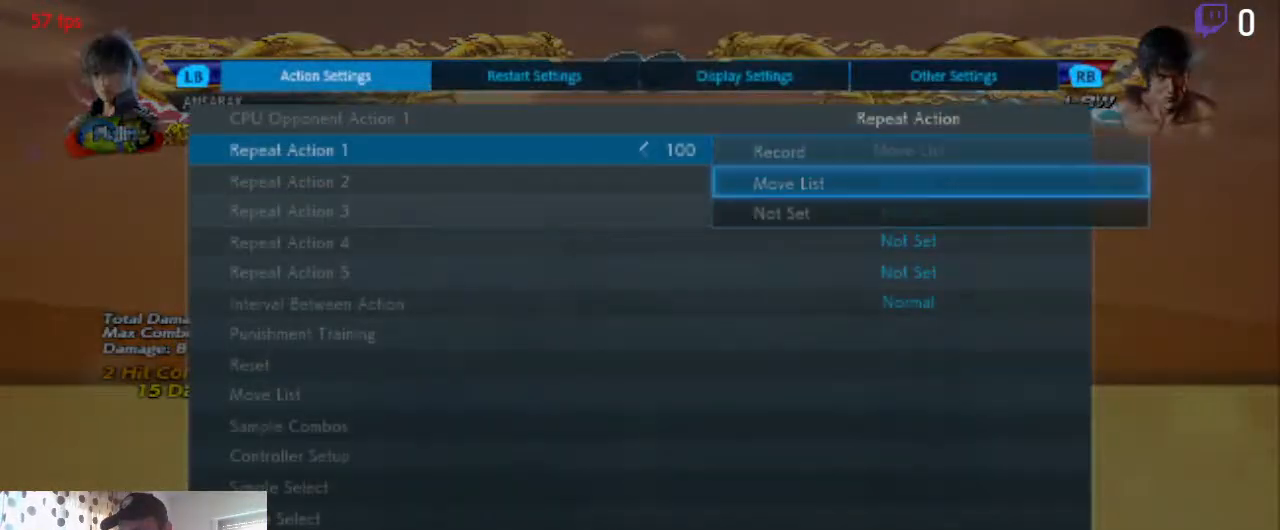
{"buttons": [], "left_stick": "center", "right_stick": "center", "events": [[200, "A", "down"], [300, "A", "up"]]}
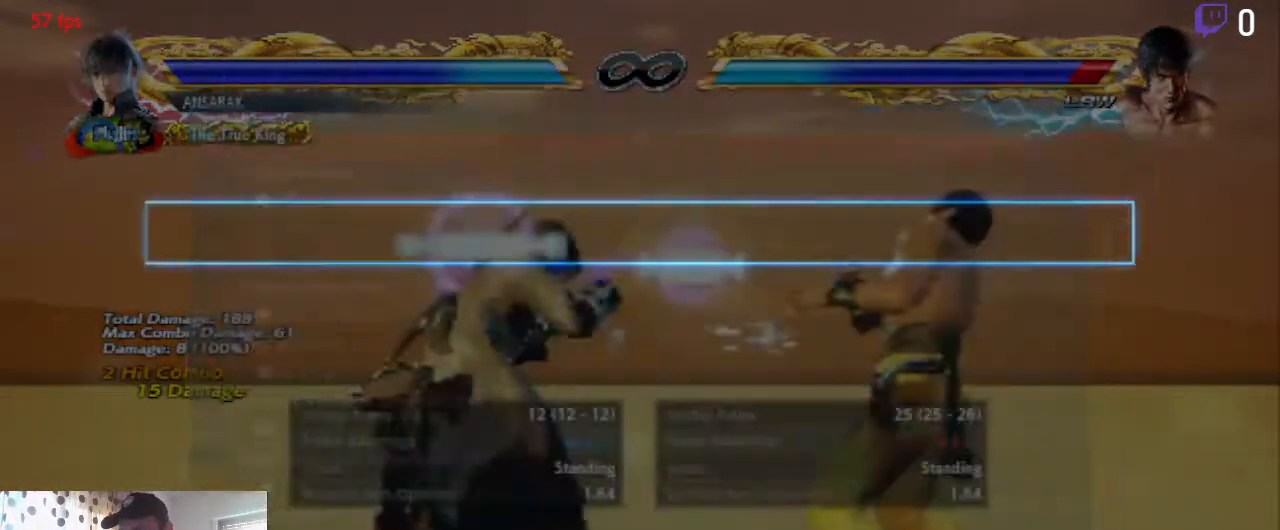
{"buttons": ["DPAD_DOWN"], "left_stick": "center", "right_stick": "center", "events": [[267, "DPAD_DOWN", "down"]]}
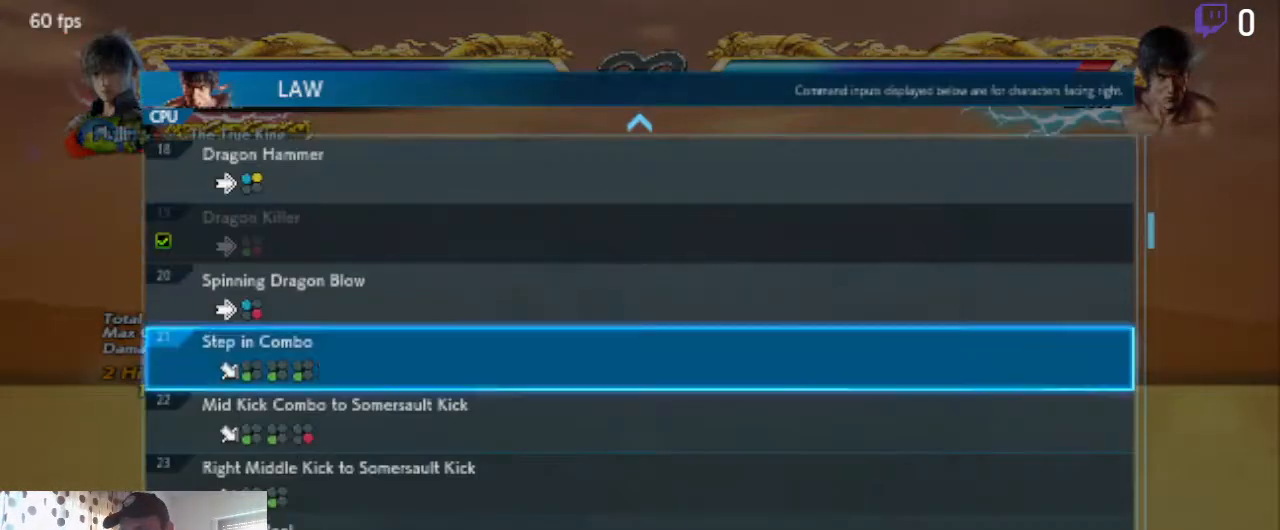
{"buttons": ["DPAD_UP"], "left_stick": "center", "right_stick": "center", "events": [[167, "DPAD_DOWN", "up"], [367, "DPAD_UP", "down"]]}
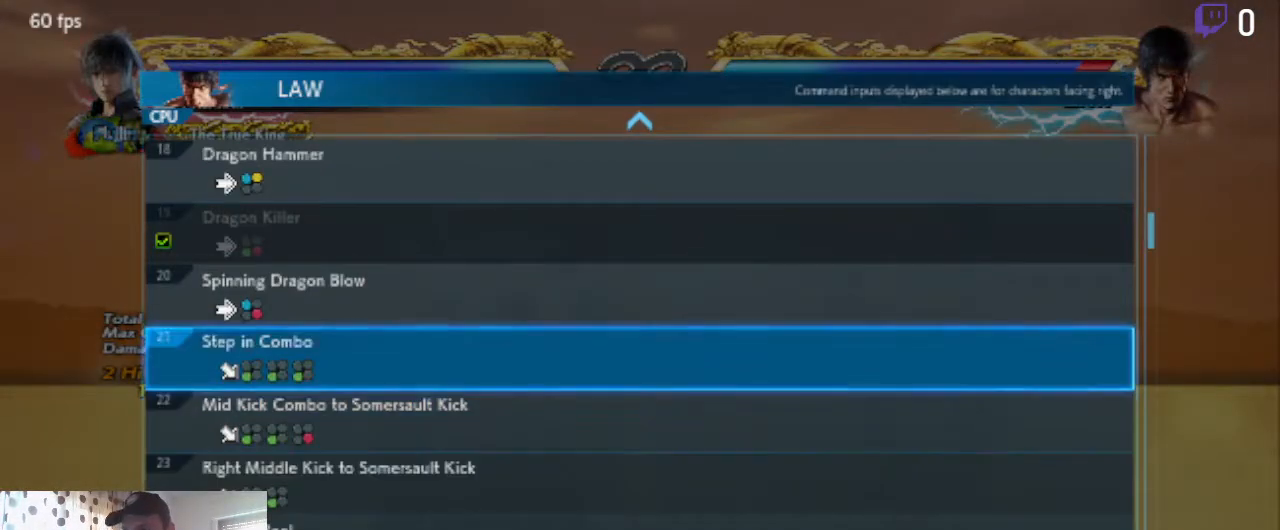
{"buttons": ["DPAD_DOWN"], "left_stick": "center", "right_stick": "center", "events": [[267, "DPAD_UP", "up"], [501, "DPAD_DOWN", "down"]]}
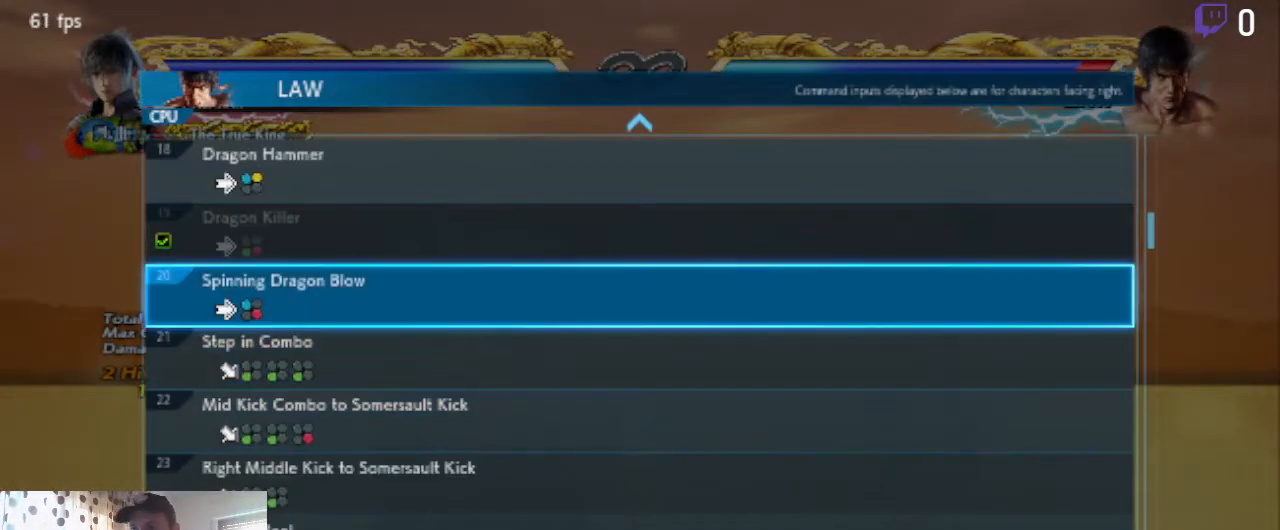
{"buttons": [], "left_stick": "center", "right_stick": "center", "events": [[367, "DPAD_DOWN", "up"]]}
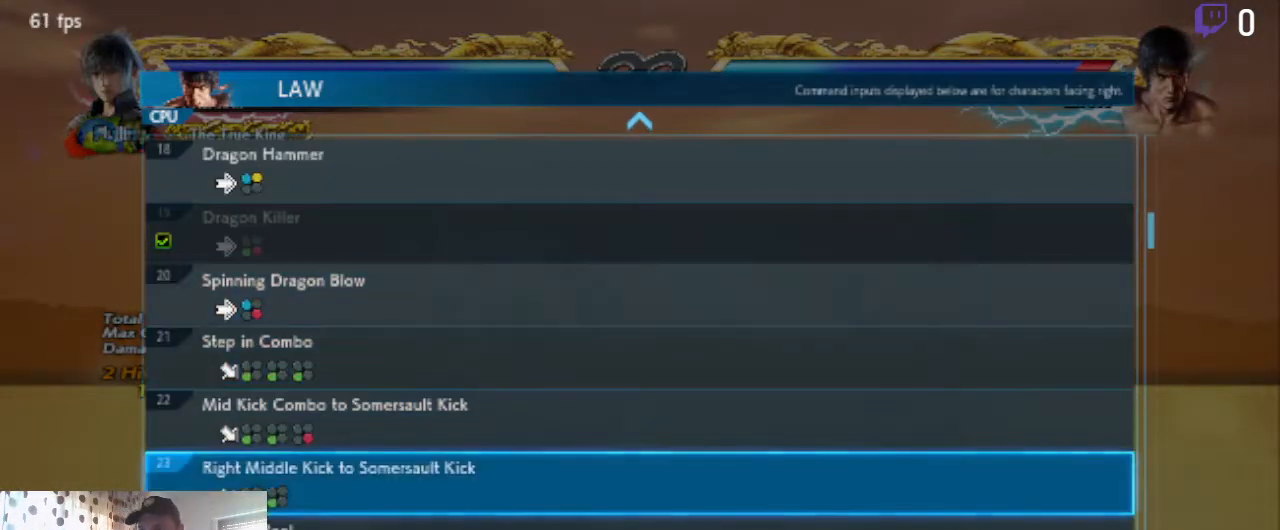
{"buttons": [], "left_stick": "center", "right_stick": "center", "events": []}
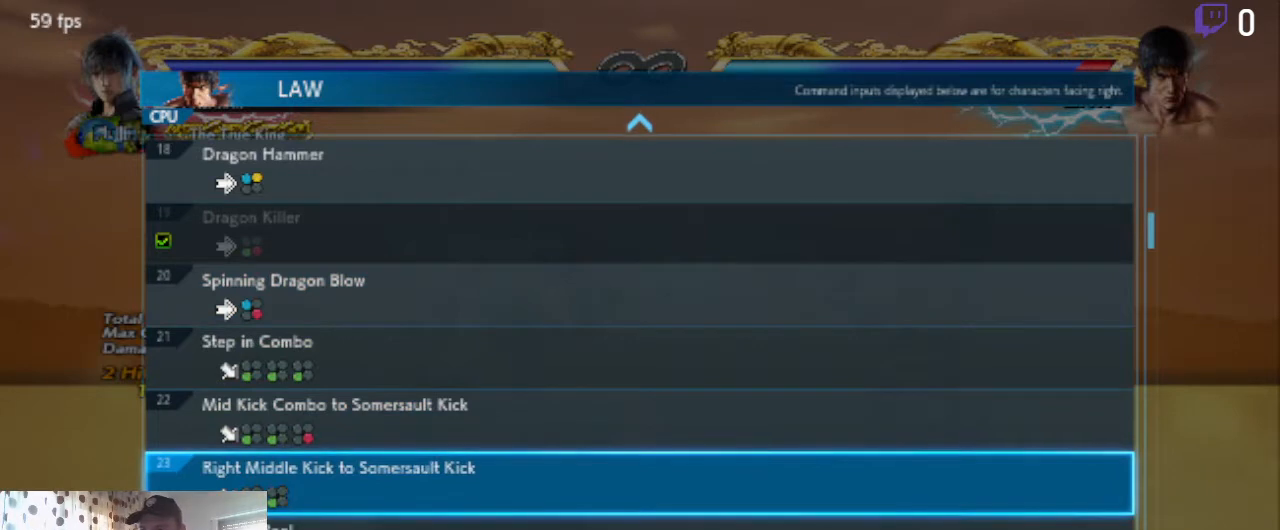
{"buttons": ["DPAD_DOWN"], "left_stick": "center", "right_stick": "center", "events": [[300, "DPAD_DOWN", "down"]]}
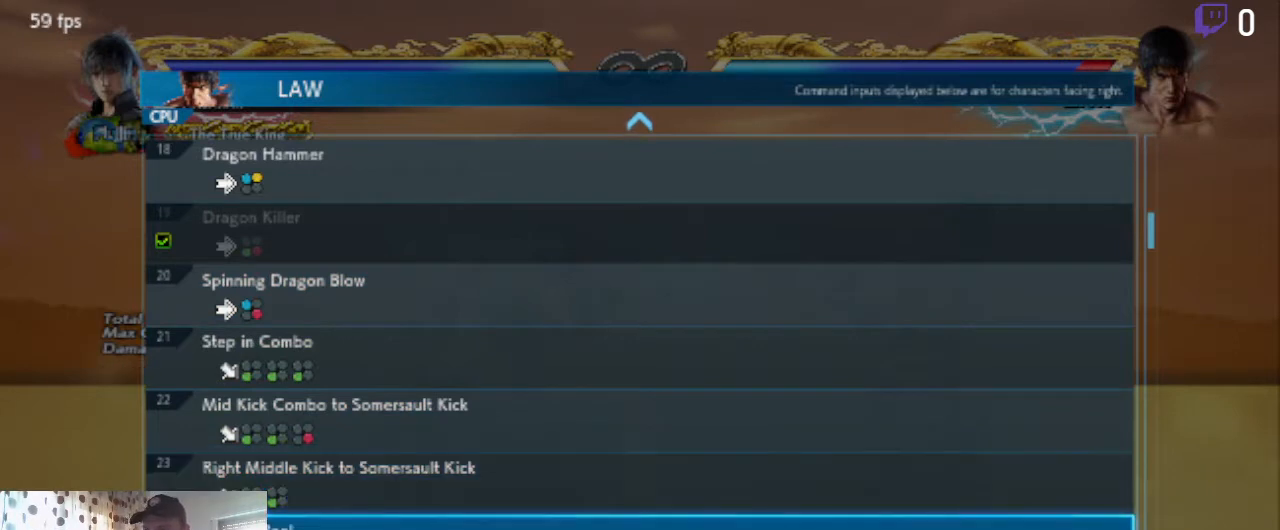
{"buttons": [], "left_stick": "center", "right_stick": "center", "events": [[267, "DPAD_DOWN", "up"]]}
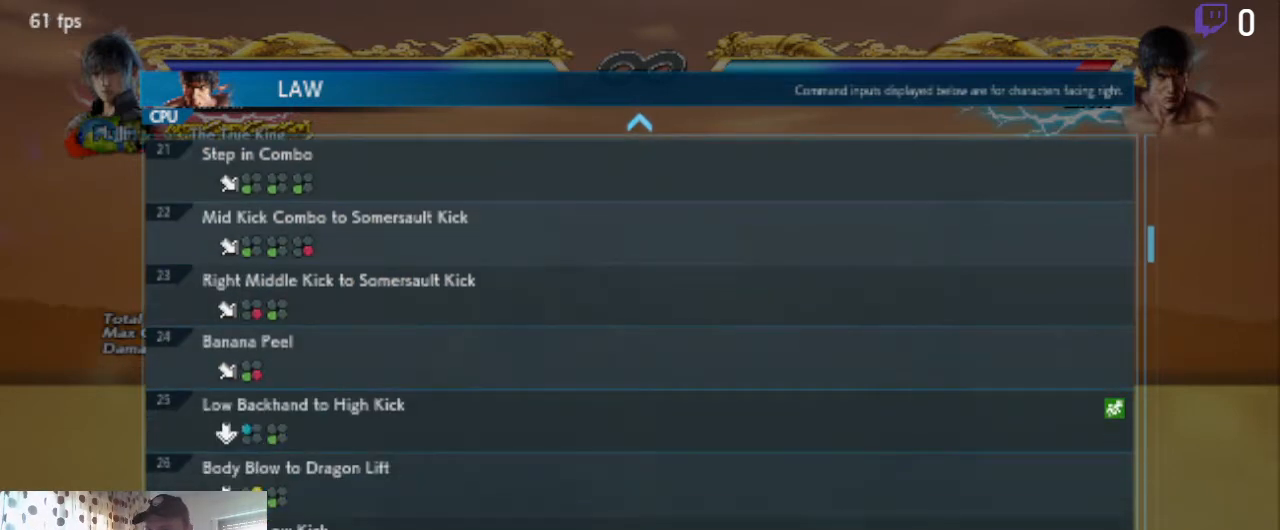
{"buttons": [], "left_stick": "center", "right_stick": "center", "events": [[33, "DPAD_UP", "down"], [333, "DPAD_UP", "up"]]}
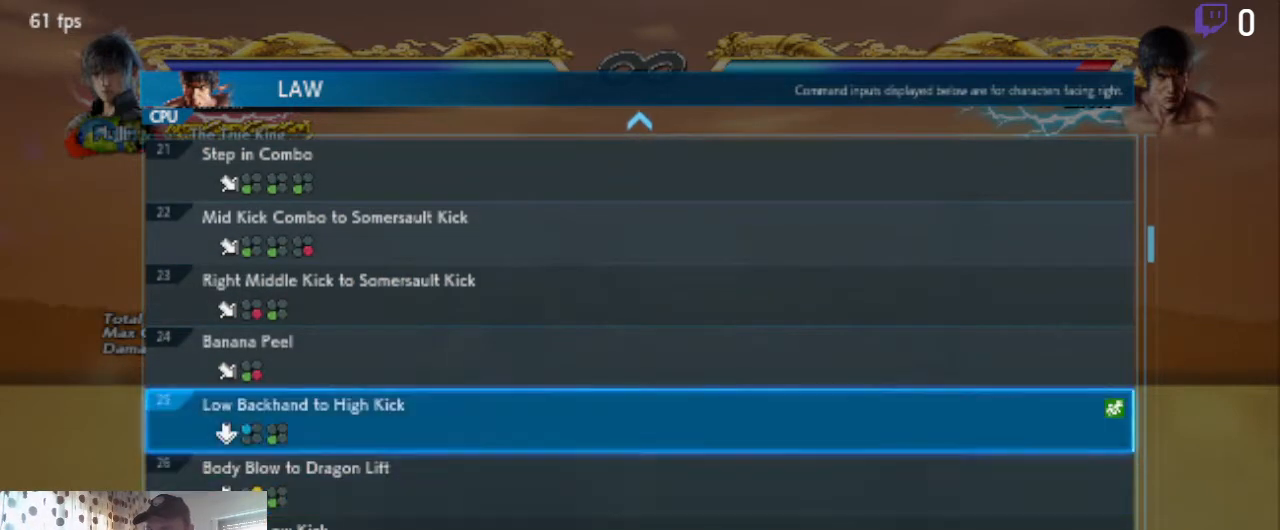
{"buttons": ["DPAD_DOWN"], "left_stick": "center", "right_stick": "center", "events": [[67, "DPAD_DOWN", "down"]]}
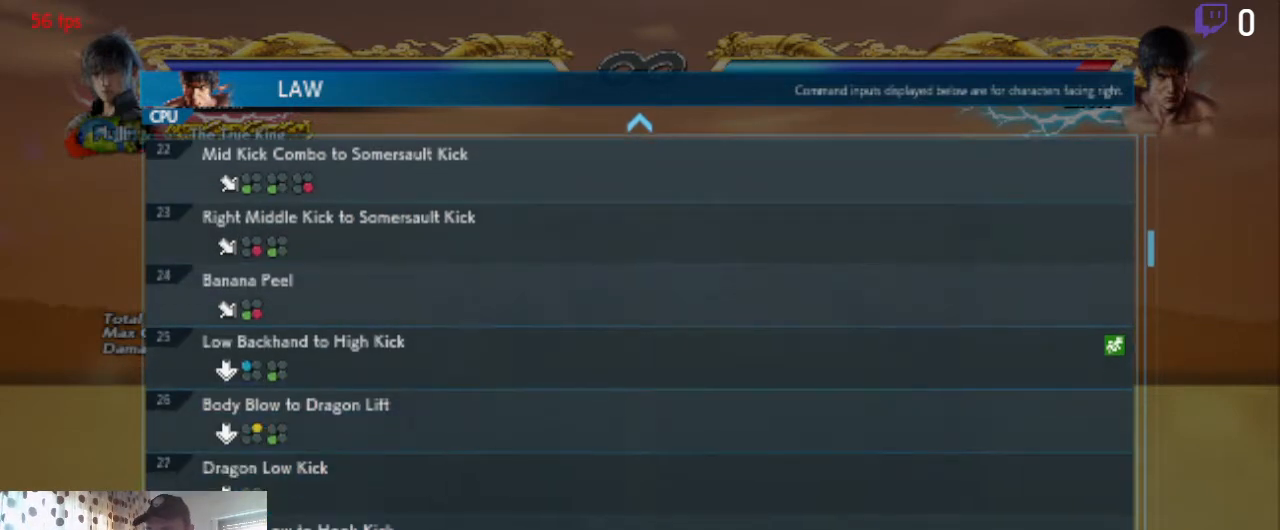
{"buttons": [], "left_stick": "center", "right_stick": "center", "events": [[33, "DPAD_DOWN", "up"], [267, "DPAD_DOWN", "down"], [333, "DPAD_DOWN", "up"]]}
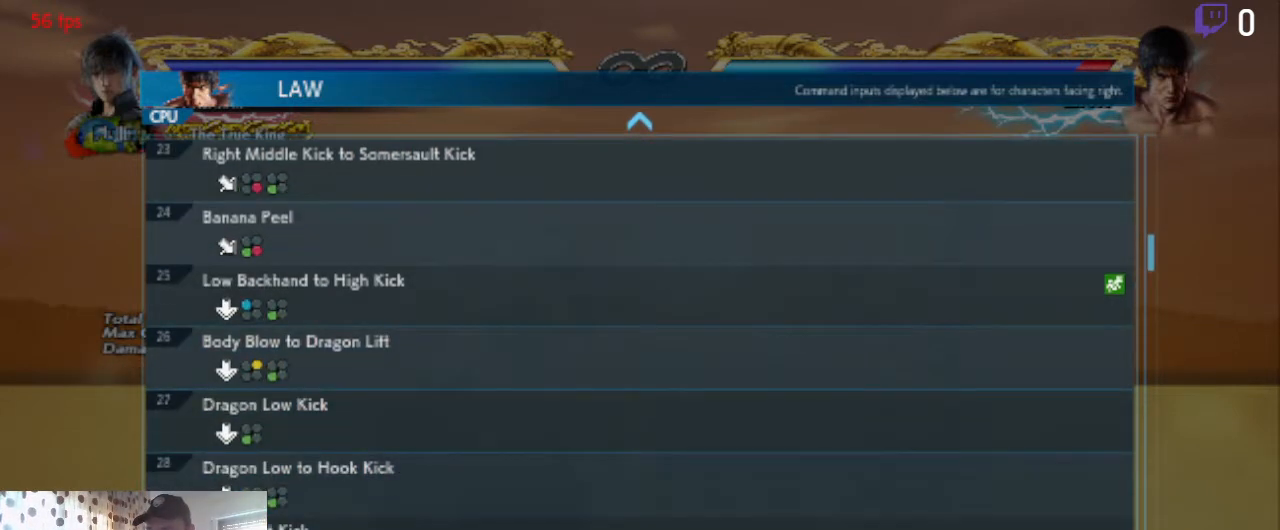
{"buttons": [], "left_stick": "center", "right_stick": "center", "events": [[134, "DPAD_UP", "down"], [200, "DPAD_UP", "up"], [267, "DPAD_UP", "down"], [367, "DPAD_UP", "up"]]}
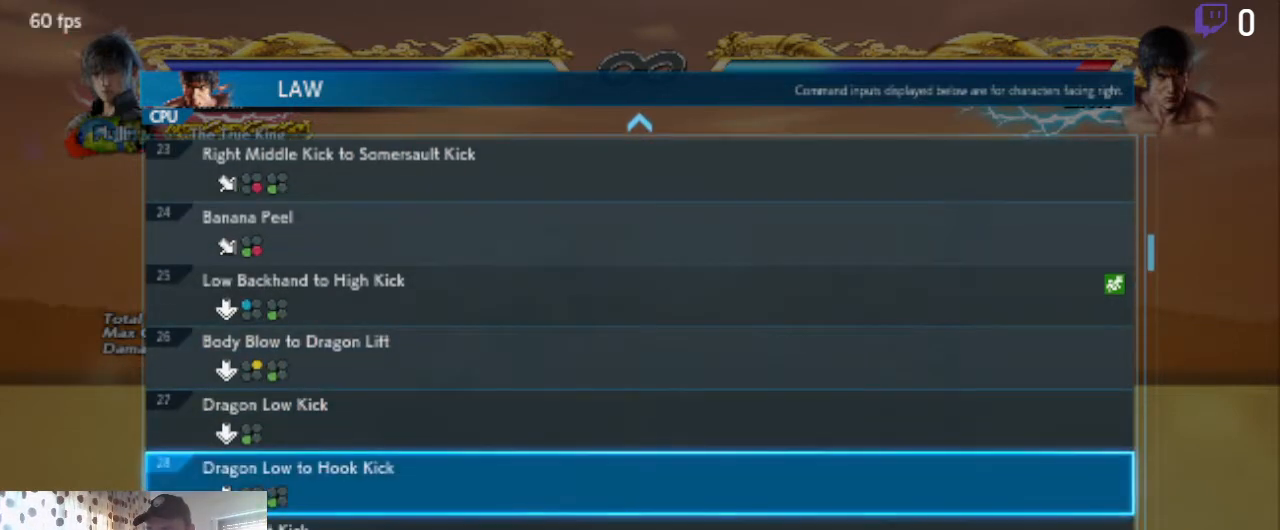
{"buttons": [], "left_stick": "center", "right_stick": "center", "events": []}
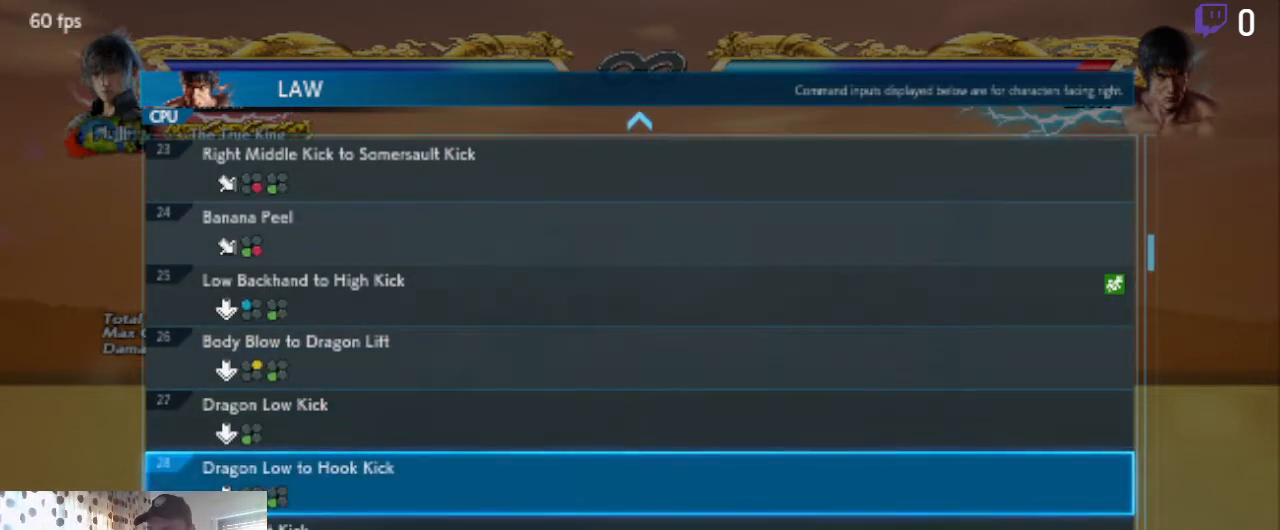
{"buttons": [], "left_stick": "center", "right_stick": "center", "events": []}
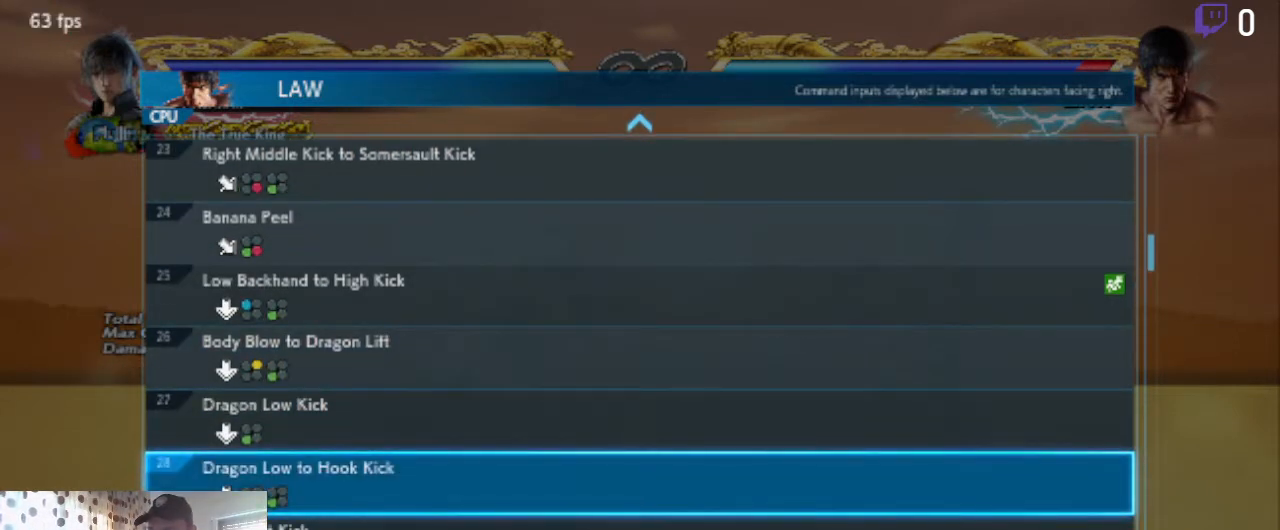
{"buttons": [], "left_stick": "center", "right_stick": "center", "events": []}
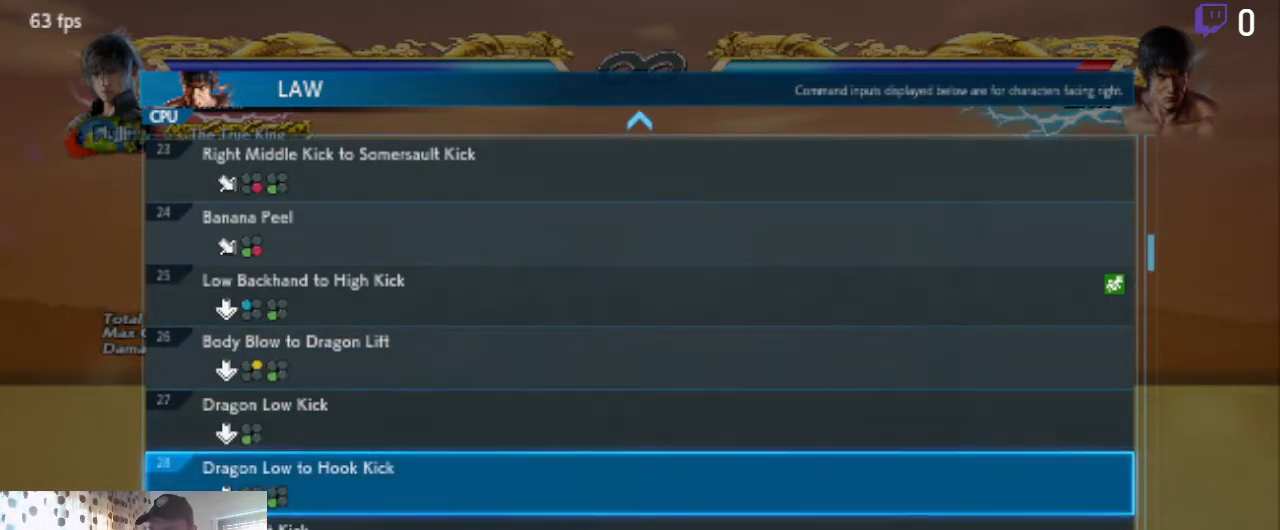
{"buttons": [], "left_stick": "center", "right_stick": "center", "events": []}
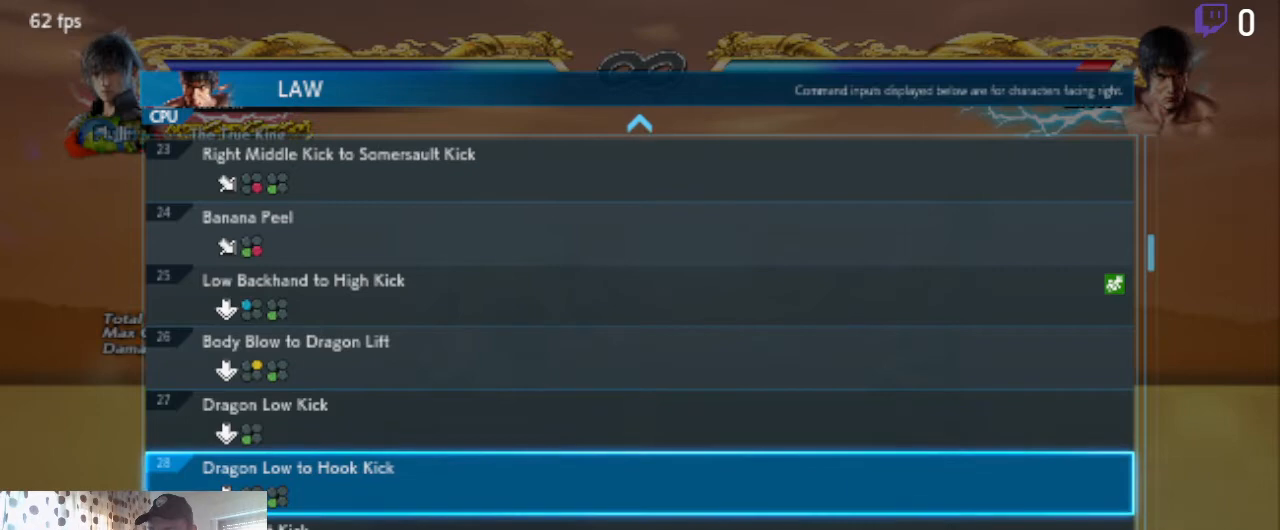
{"buttons": [], "left_stick": "center", "right_stick": "center", "events": []}
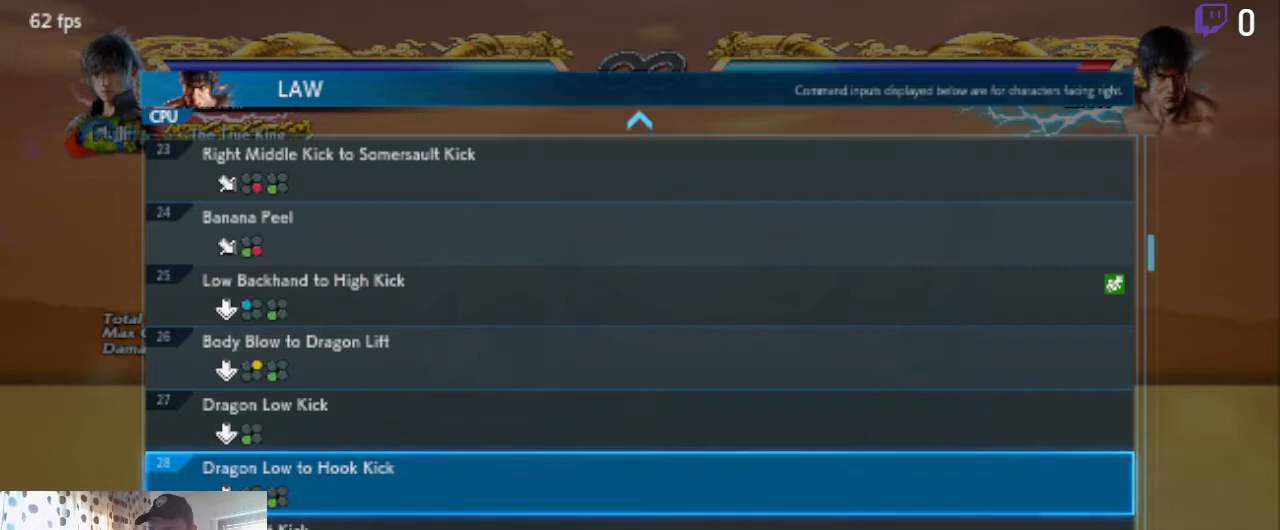
{"buttons": [], "left_stick": "center", "right_stick": "center", "events": []}
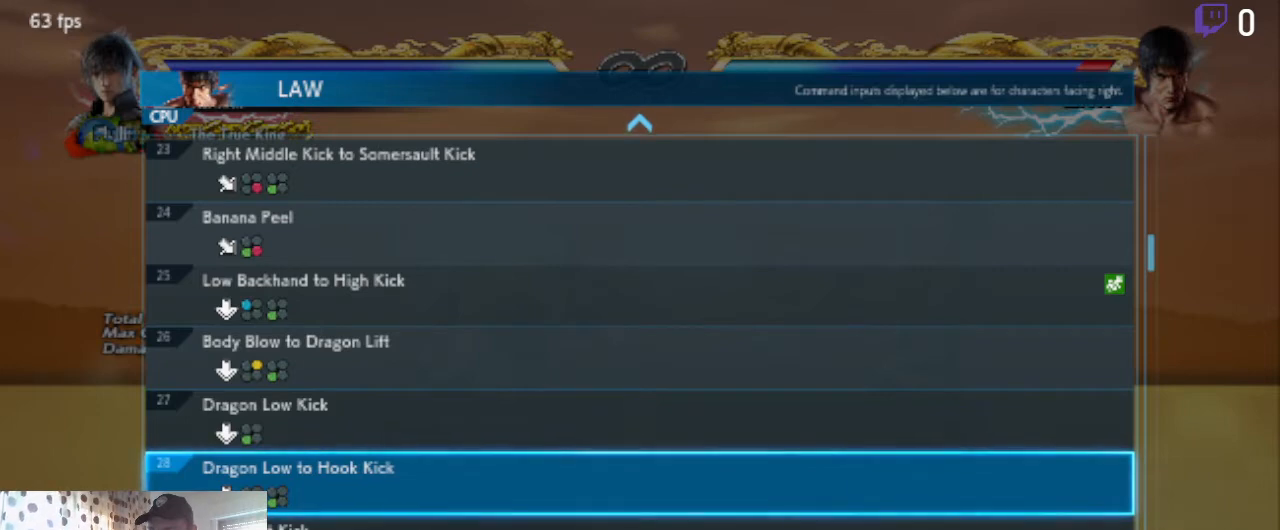
{"buttons": [], "left_stick": "center", "right_stick": "center", "events": [[66, "DPAD_DOWN", "down"], [400, "DPAD_DOWN", "up"]]}
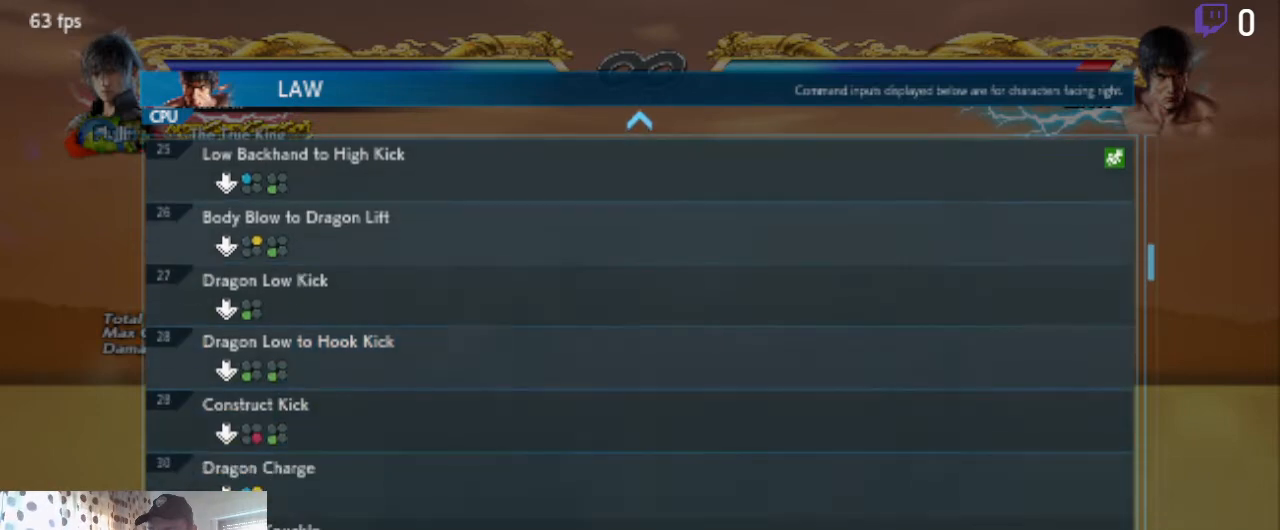
{"buttons": [], "left_stick": "center", "right_stick": "center", "events": []}
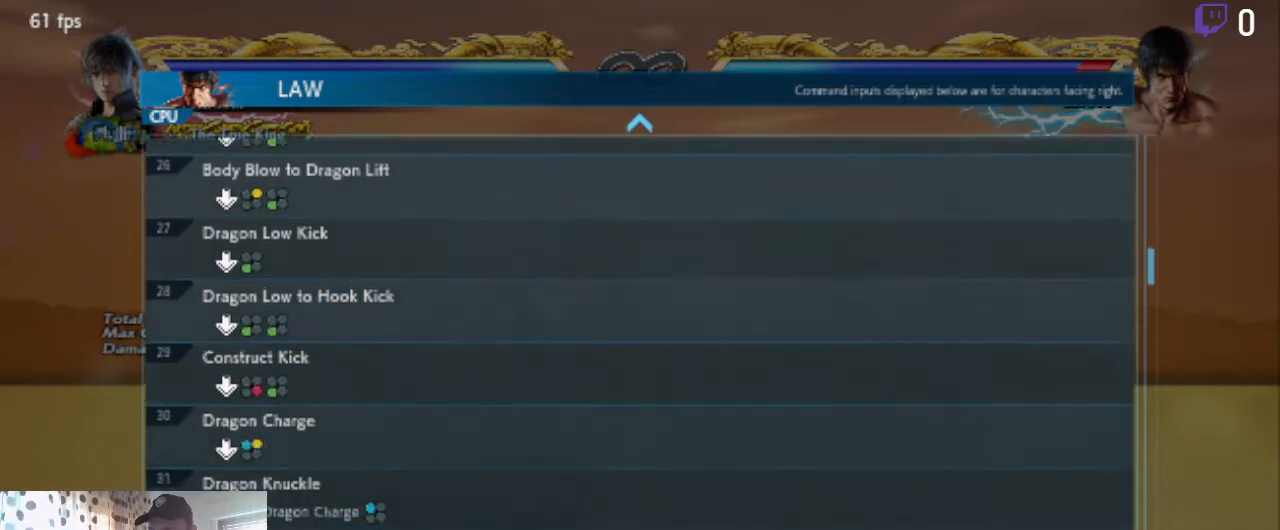
{"buttons": ["DPAD_DOWN"], "left_stick": "center", "right_stick": "center", "events": [[33, "DPAD_DOWN", "down"], [200, "DPAD_DOWN", "up"], [300, "DPAD_DOWN", "down"]]}
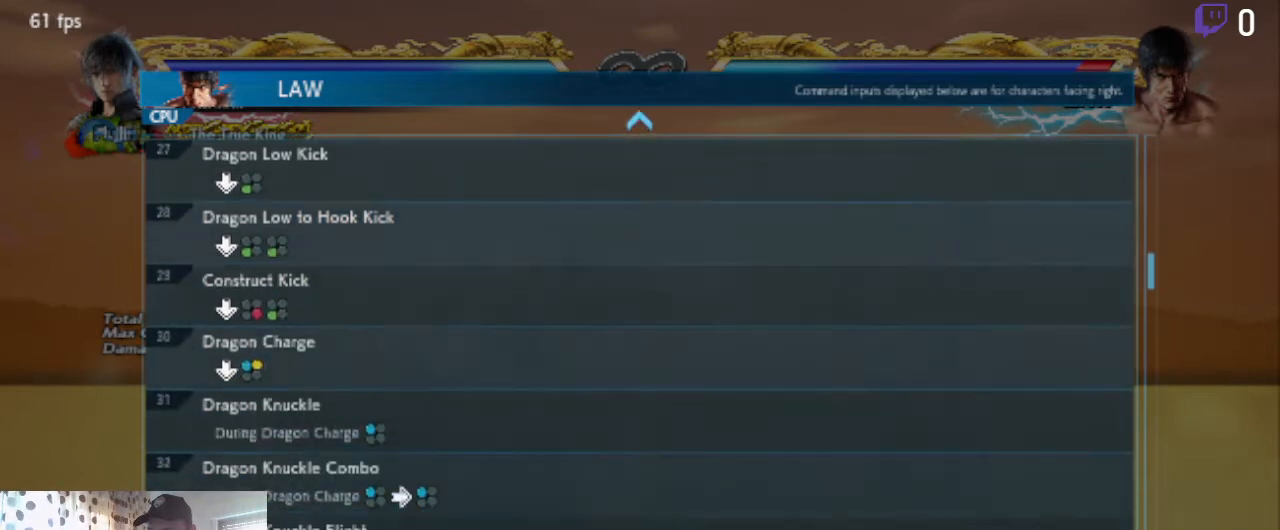
{"buttons": ["DPAD_DOWN"], "left_stick": "center", "right_stick": "center", "events": [[301, "DPAD_DOWN", "up"], [401, "DPAD_DOWN", "down"]]}